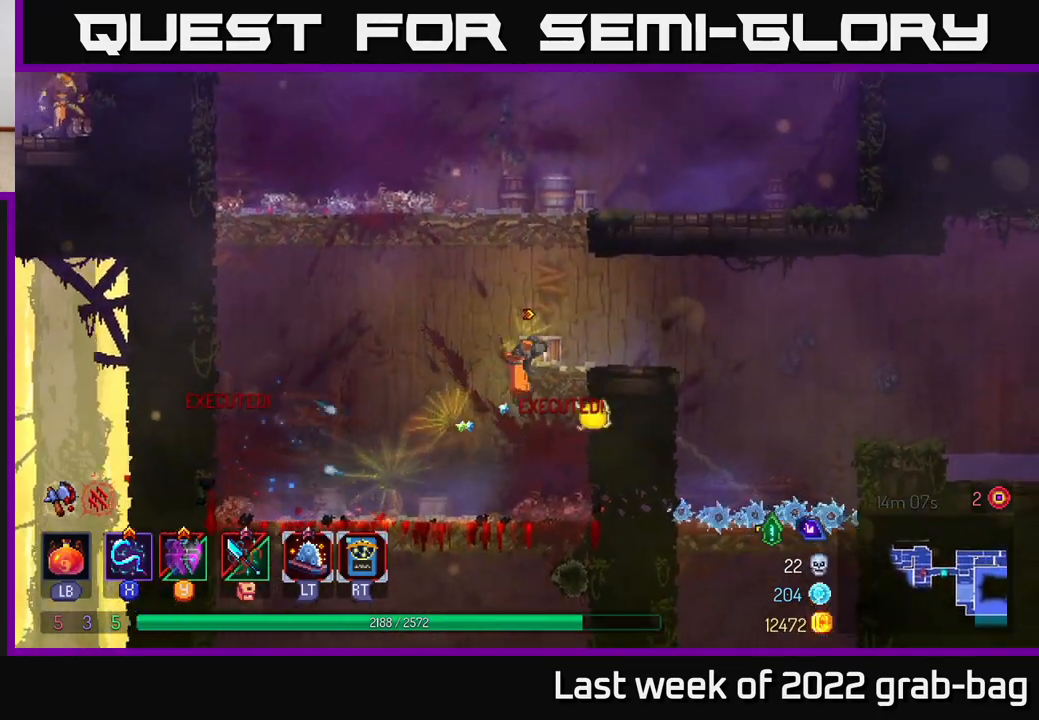
Gameplay with a controller (Xbox layout); each line is a JSON object with the inputs held at the frame after it. "events" lists button and stick changes between this image and that frame as [ms after this image, input, new state], when the widget could be followed in between.
{"buttons": [], "left_stick": "left", "right_stick": "down", "events": [[233, "right_stick", "down"], [333, "left_stick", "up"], [417, "left_stick", "left"]]}
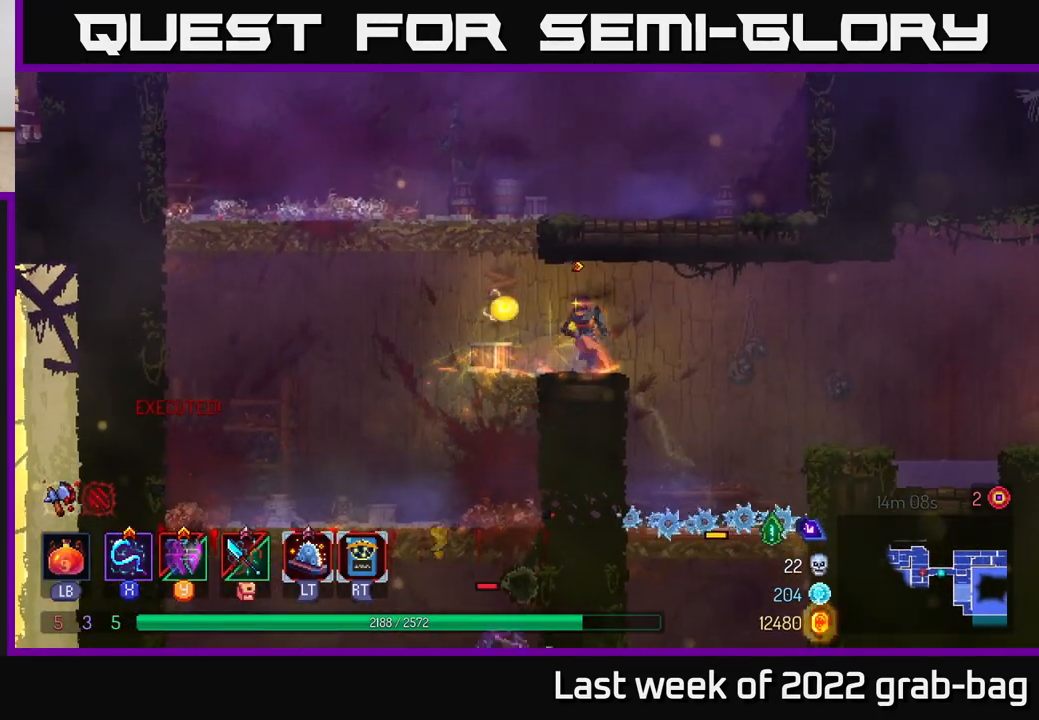
{"buttons": [], "left_stick": "up-left", "right_stick": "down", "events": [[433, "left_stick", "up-left"]]}
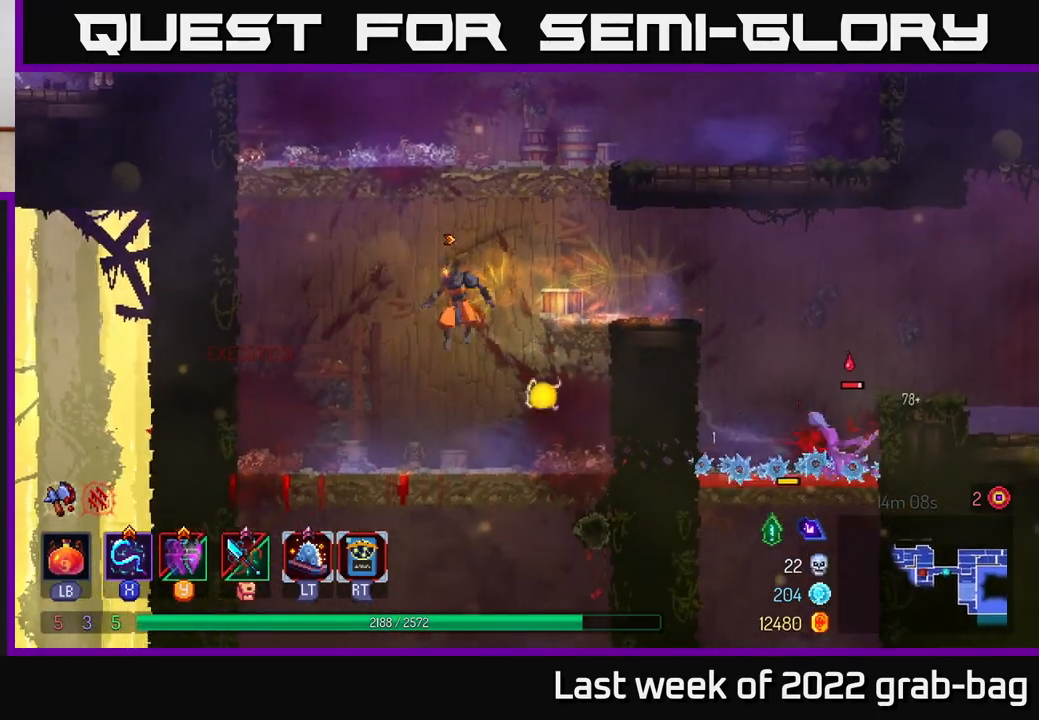
{"buttons": [], "left_stick": "center", "right_stick": "center", "events": [[50, "left_stick", "right"], [250, "right_stick", "center"], [400, "left_stick", "center"]]}
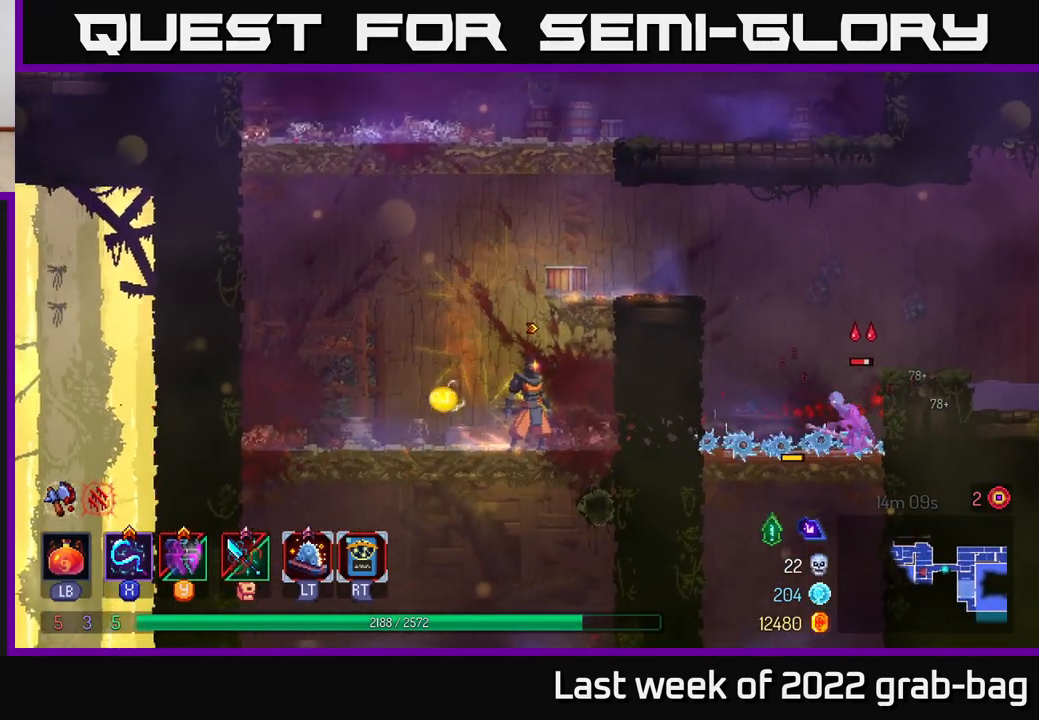
{"buttons": [], "left_stick": "center", "right_stick": "center", "events": []}
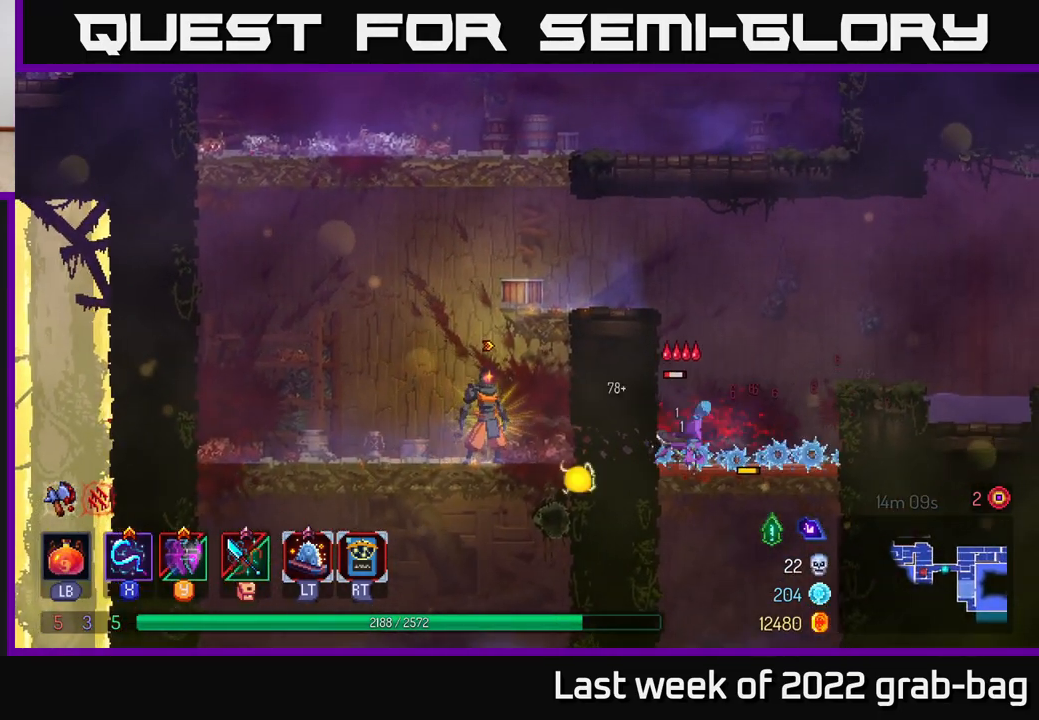
{"buttons": [], "left_stick": "down", "right_stick": "center", "events": [[483, "left_stick", "down"]]}
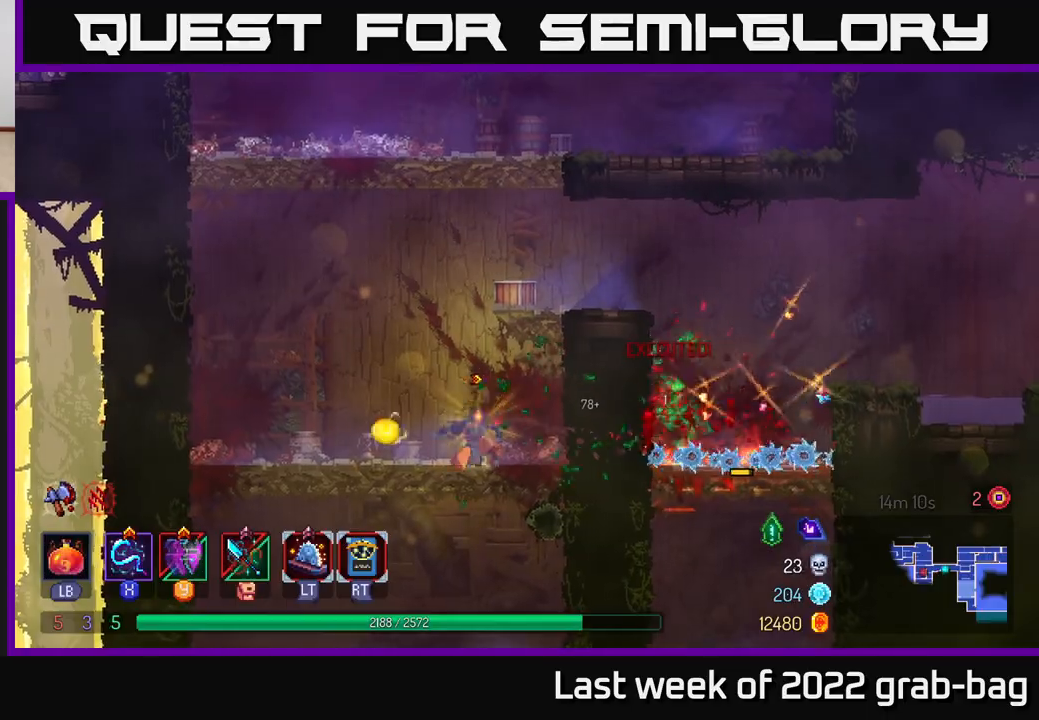
{"buttons": [], "left_stick": "center", "right_stick": "center", "events": [[67, "A", "down"], [150, "A", "up"], [200, "A", "down"], [300, "A", "up"], [433, "left_stick", "center"]]}
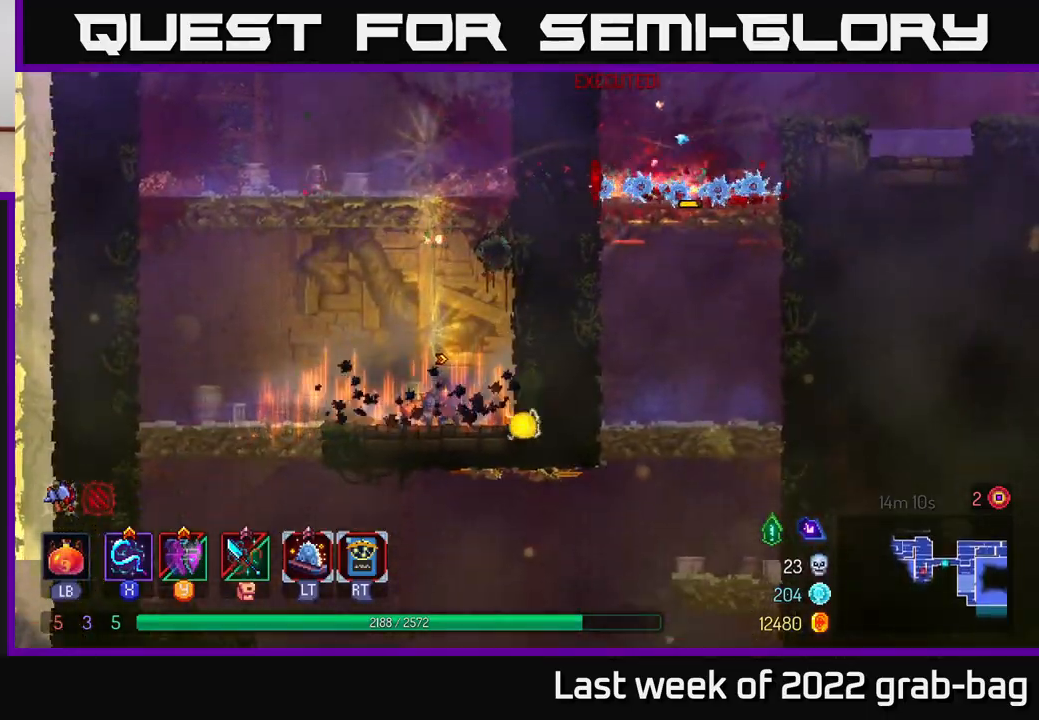
{"buttons": [], "left_stick": "left", "right_stick": "center", "events": [[267, "left_stick", "left"]]}
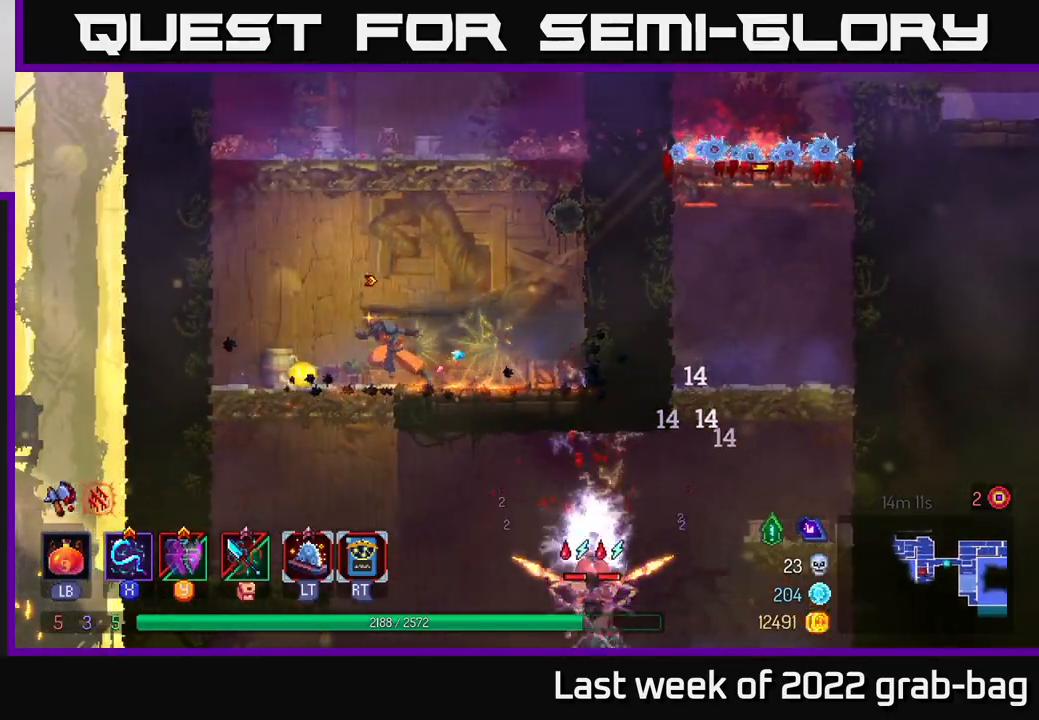
{"buttons": [], "left_stick": "right", "right_stick": "center", "events": [[100, "left_stick", "down"], [150, "A", "down"], [200, "A", "up"], [267, "A", "down"], [350, "A", "up"], [383, "left_stick", "right"]]}
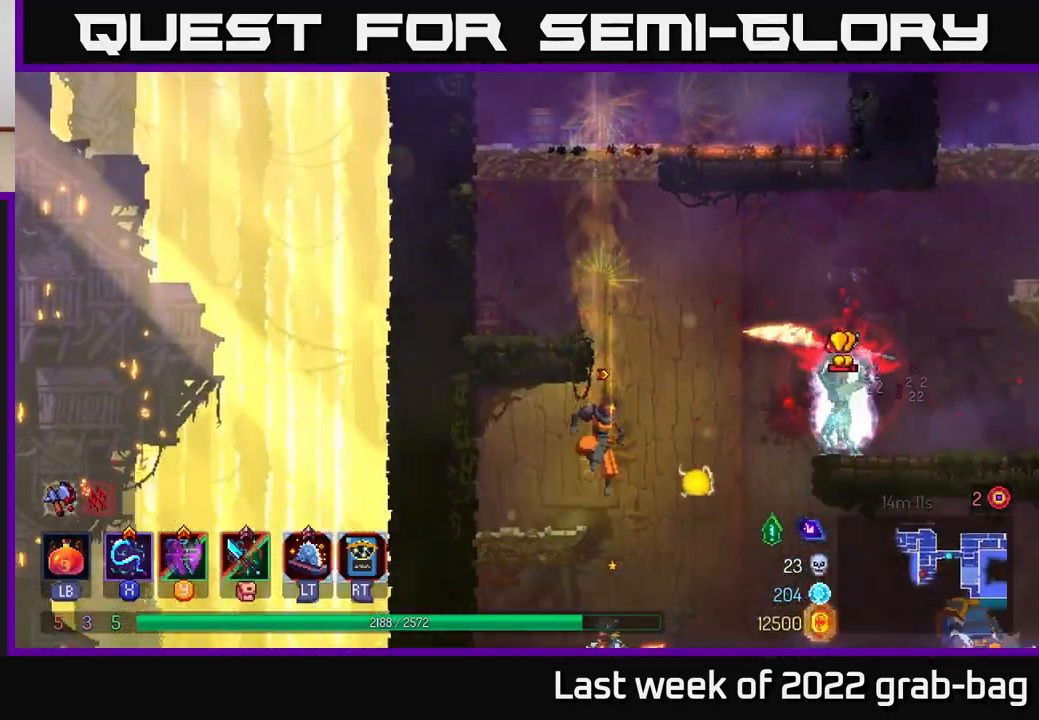
{"buttons": [], "left_stick": "up-left", "right_stick": "center", "events": [[500, "left_stick", "up-left"]]}
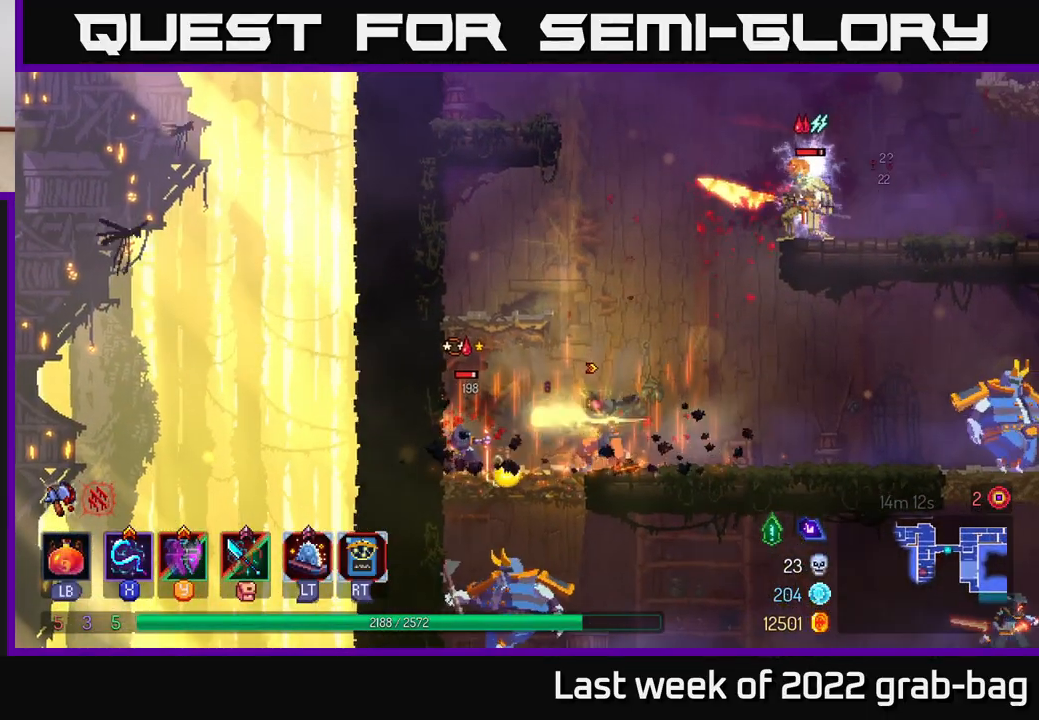
{"buttons": ["X"], "left_stick": "center", "right_stick": "center", "events": [[17, "X", "down"], [17, "left_stick", "left"], [83, "X", "up"], [150, "X", "down"], [217, "X", "up"], [300, "X", "down"], [367, "left_stick", "center"], [383, "X", "up"], [450, "X", "down"]]}
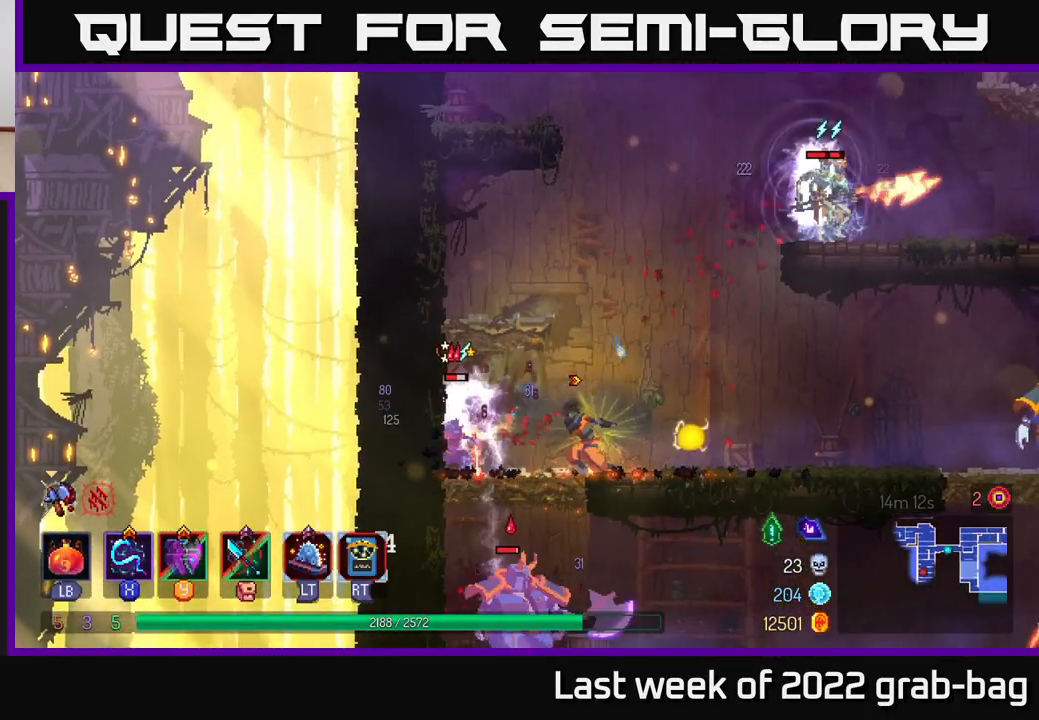
{"buttons": [], "left_stick": "center", "right_stick": "center", "events": [[33, "X", "up"], [100, "X", "down"], [200, "X", "up"], [267, "X", "down"], [350, "X", "up"], [417, "X", "down"], [483, "X", "up"]]}
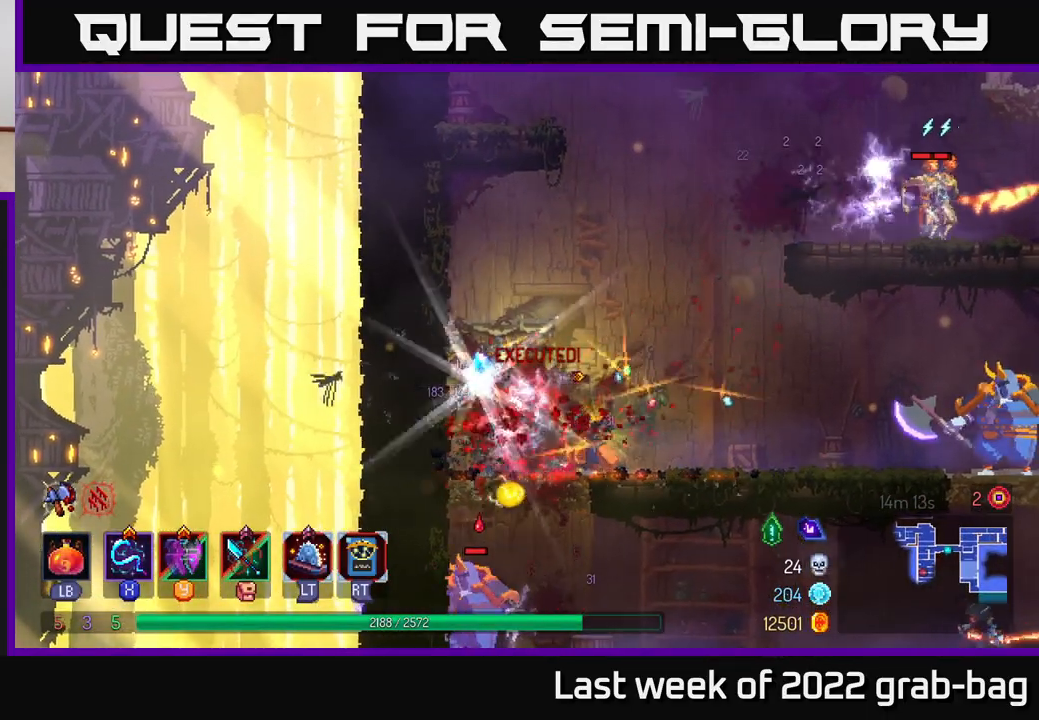
{"buttons": ["X"], "left_stick": "center", "right_stick": "center", "events": [[67, "left_stick", "right"], [150, "B", "down"], [233, "B", "up"], [300, "X", "down"], [400, "X", "up"], [417, "left_stick", "center"], [467, "X", "down"]]}
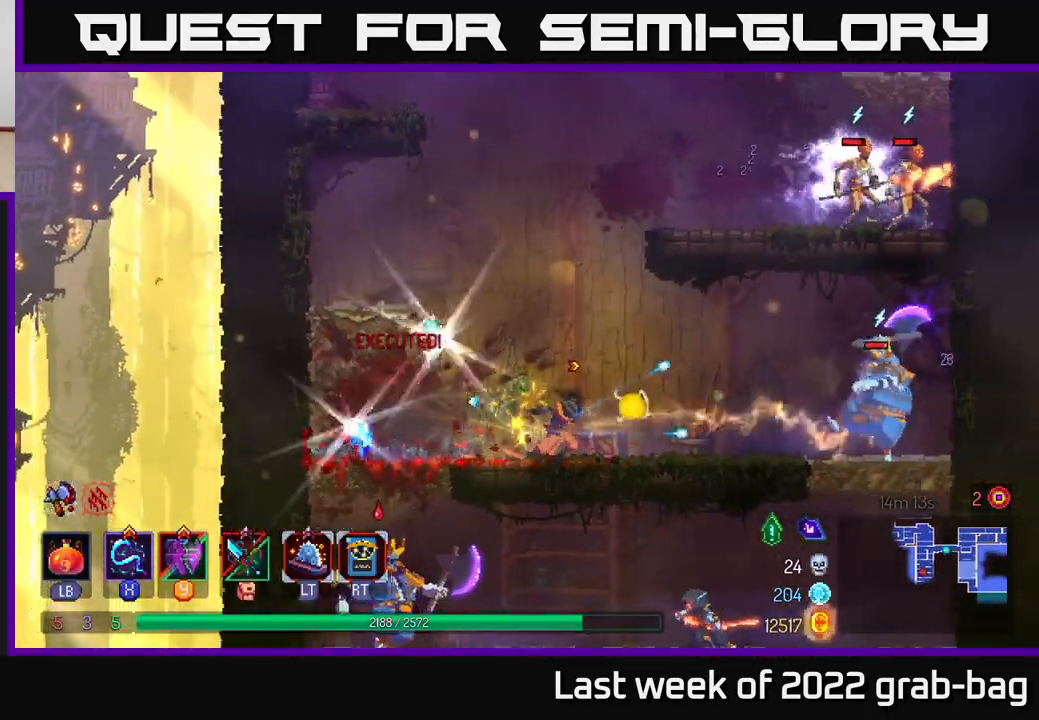
{"buttons": [], "left_stick": "right", "right_stick": "center", "events": [[67, "X", "up"], [367, "left_stick", "right"], [400, "Y", "down"], [500, "Y", "up"]]}
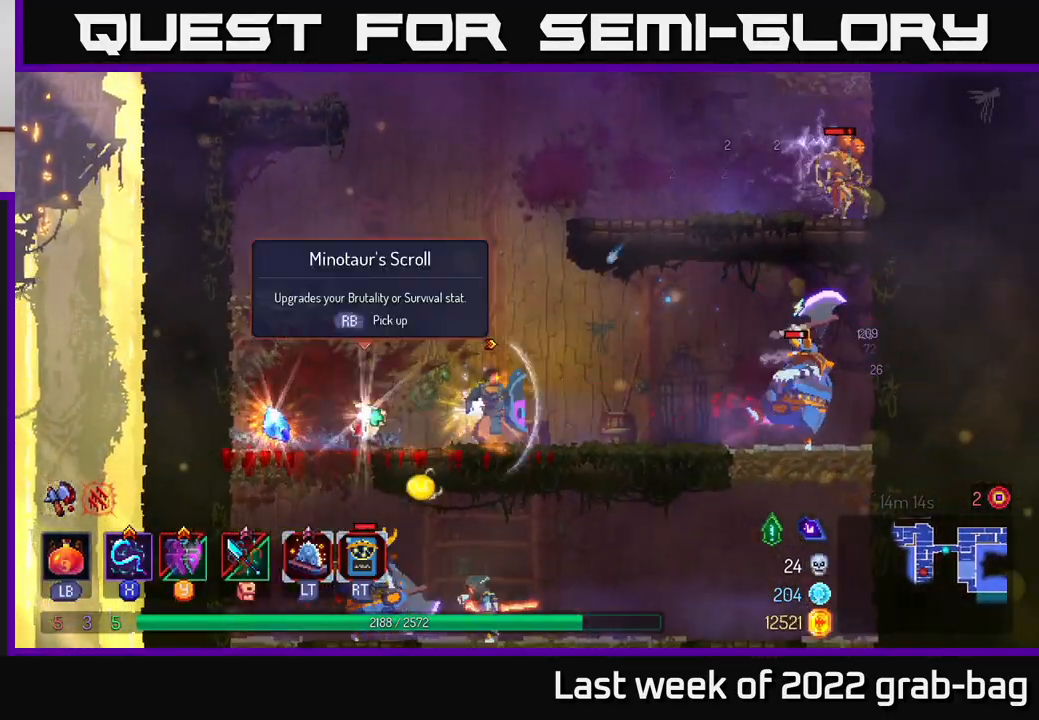
{"buttons": [], "left_stick": "right", "right_stick": "center", "events": [[250, "B", "down"], [350, "B", "up"], [433, "B", "down"], [500, "B", "up"]]}
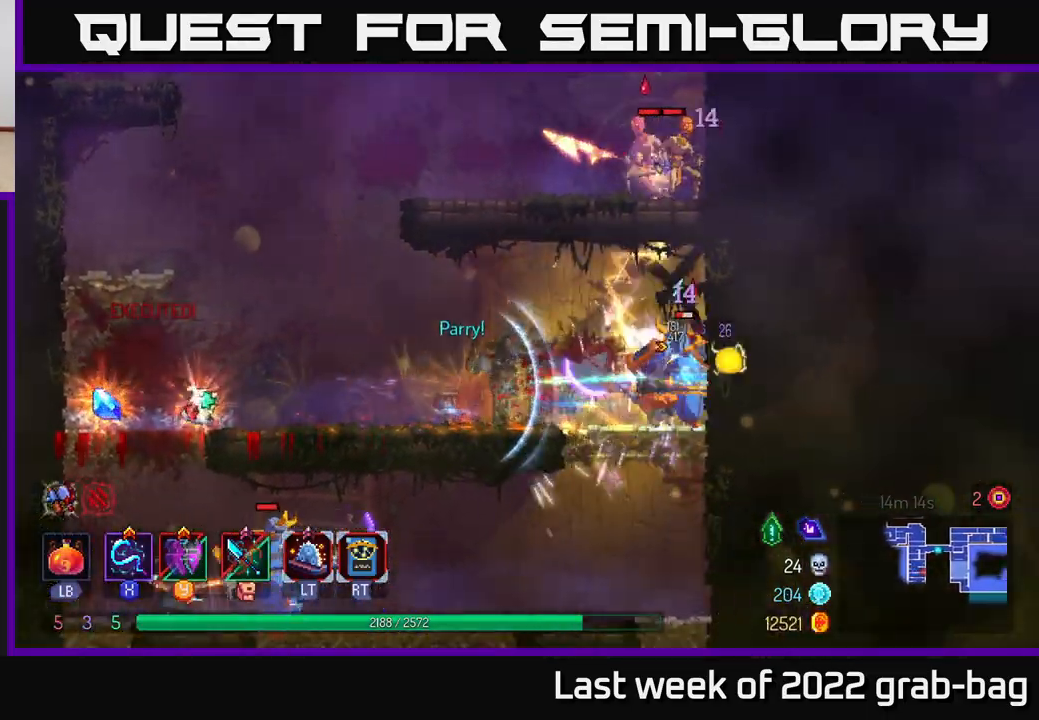
{"buttons": [], "left_stick": "center", "right_stick": "center", "events": [[150, "left_stick", "left"], [183, "X", "down"], [283, "X", "up"], [400, "X", "down"], [400, "left_stick", "center"], [467, "X", "up"]]}
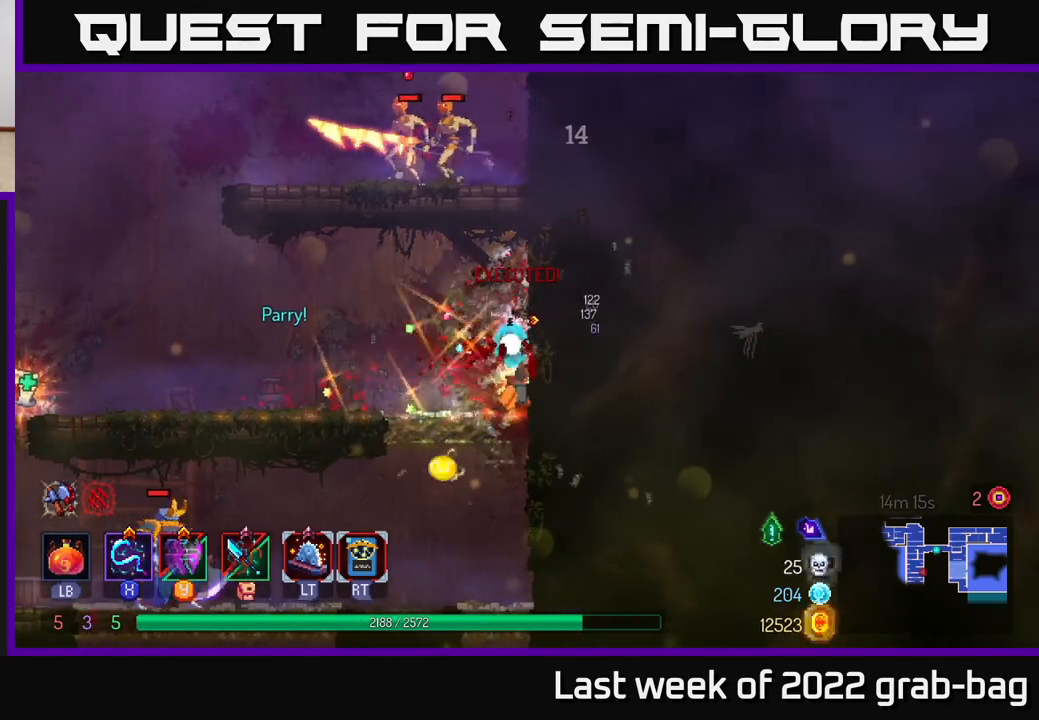
{"buttons": ["A"], "left_stick": "up-left", "right_stick": "center", "events": [[67, "X", "down"], [150, "X", "up"], [250, "left_stick", "up-left"], [300, "A", "down"], [417, "A", "up"], [483, "A", "down"]]}
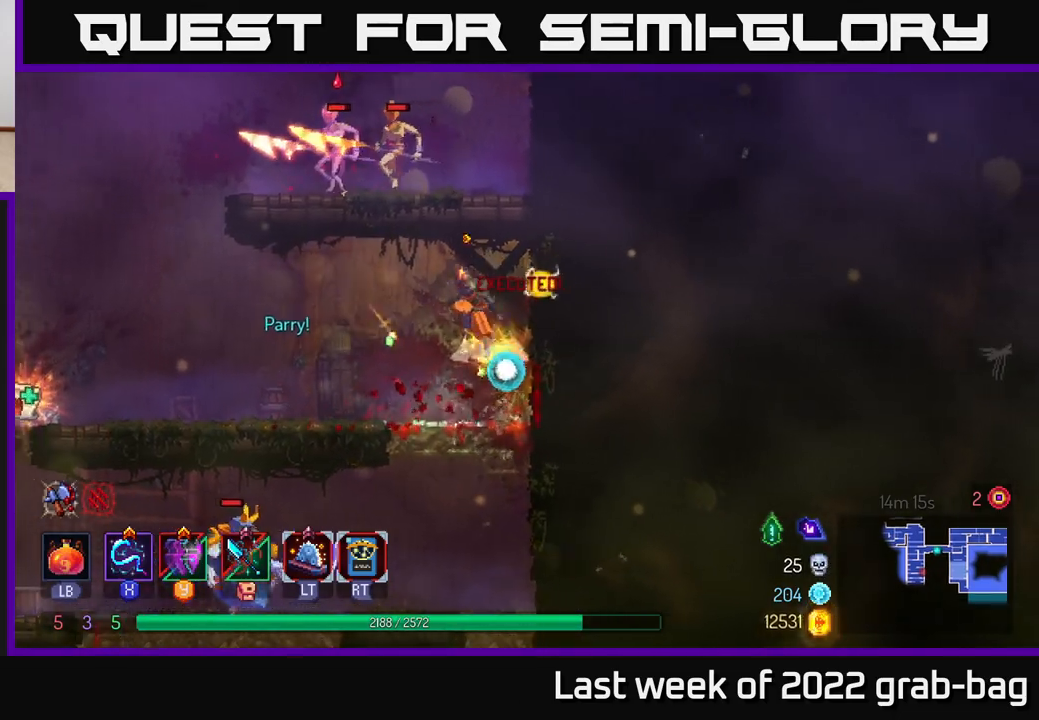
{"buttons": [], "left_stick": "up-left", "right_stick": "center", "events": [[117, "A", "up"]]}
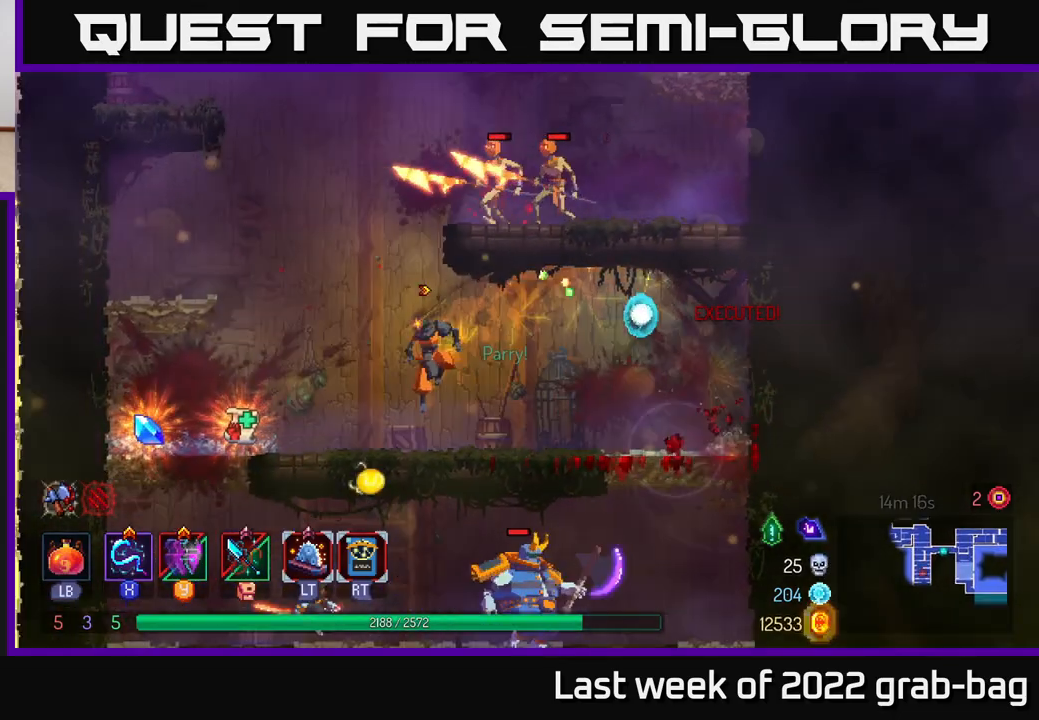
{"buttons": [], "left_stick": "right", "right_stick": "center", "events": [[83, "left_stick", "center"], [133, "A", "down"], [233, "left_stick", "right"], [250, "A", "up"], [333, "A", "down"], [467, "A", "up"]]}
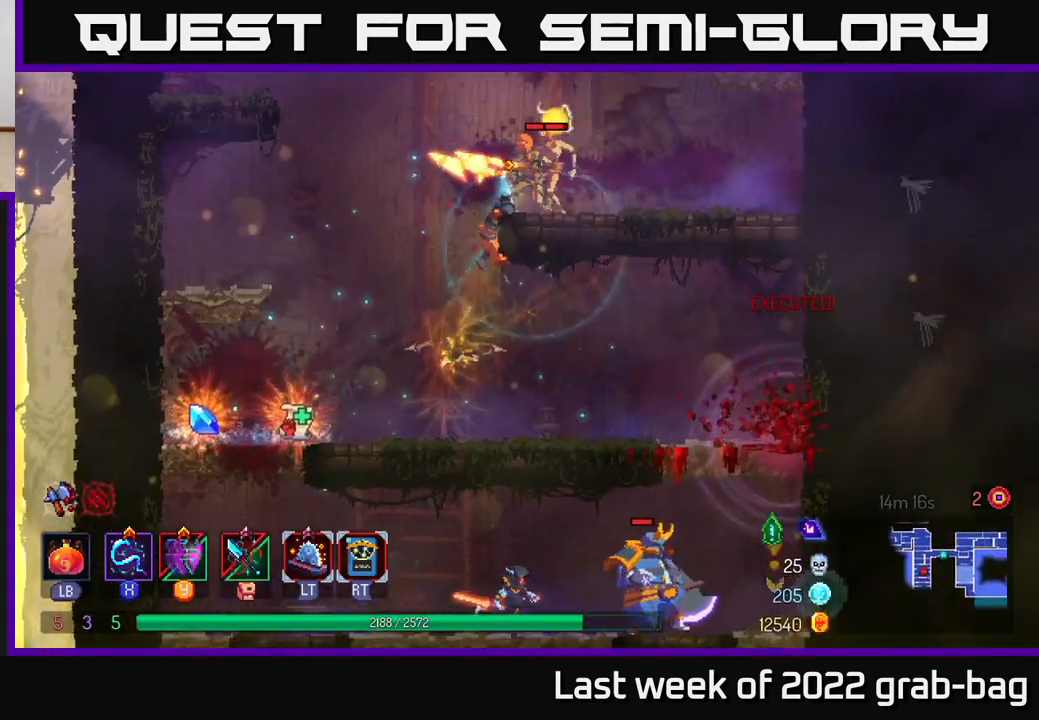
{"buttons": [], "left_stick": "center", "right_stick": "center", "events": [[17, "A", "down"], [50, "X", "down"], [50, "left_stick", "center"], [117, "A", "up"], [150, "X", "up"], [233, "X", "down"], [300, "X", "up"], [383, "X", "down"], [483, "X", "up"]]}
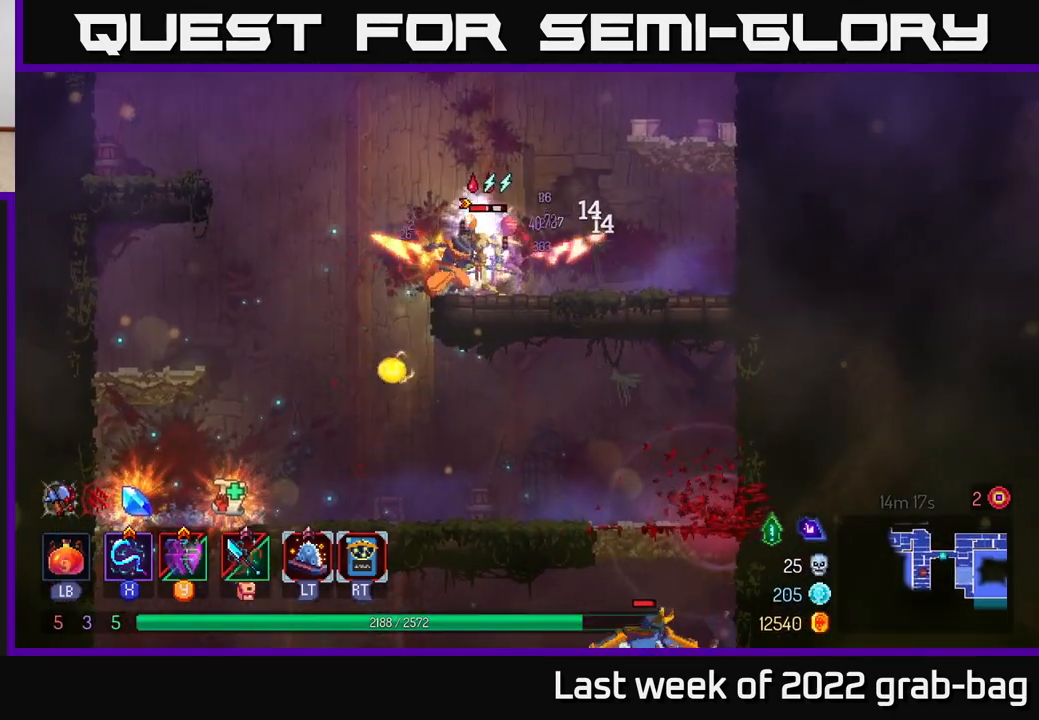
{"buttons": ["B"], "left_stick": "right", "right_stick": "center", "events": [[50, "left_stick", "right"], [83, "X", "down"], [117, "X", "up"], [183, "B", "down"], [333, "B", "up"], [400, "B", "down"]]}
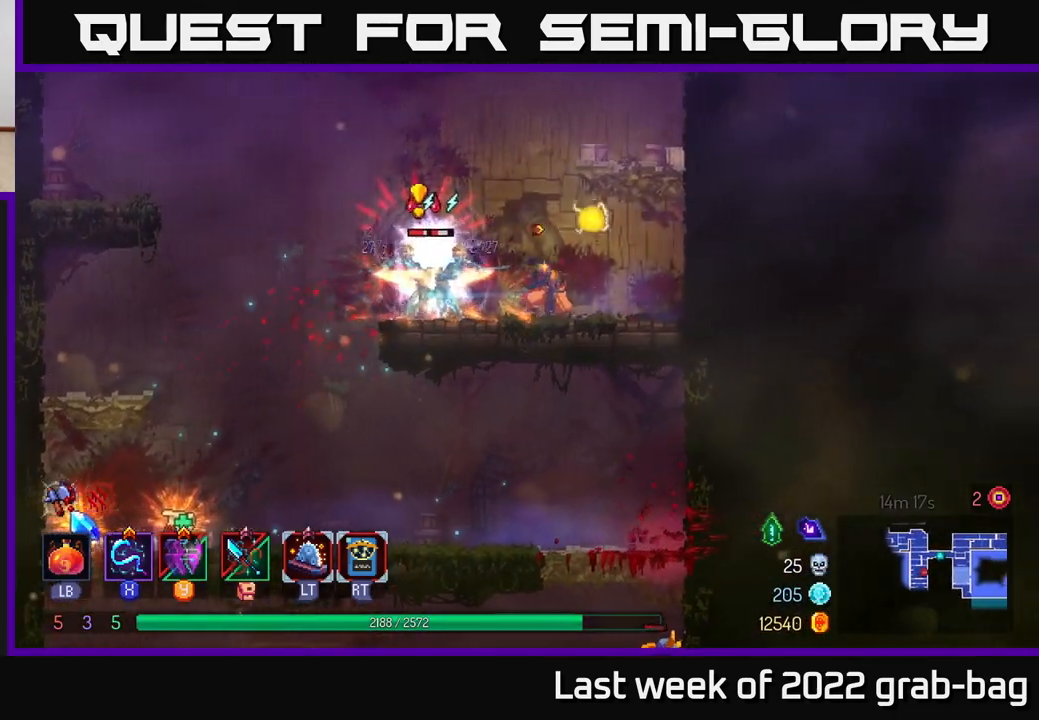
{"buttons": ["X"], "left_stick": "left", "right_stick": "center", "events": [[17, "B", "up"], [100, "left_stick", "left"], [133, "X", "down"], [200, "X", "up"], [283, "X", "down"], [300, "left_stick", "center"], [367, "X", "up"], [450, "X", "down"], [500, "left_stick", "left"]]}
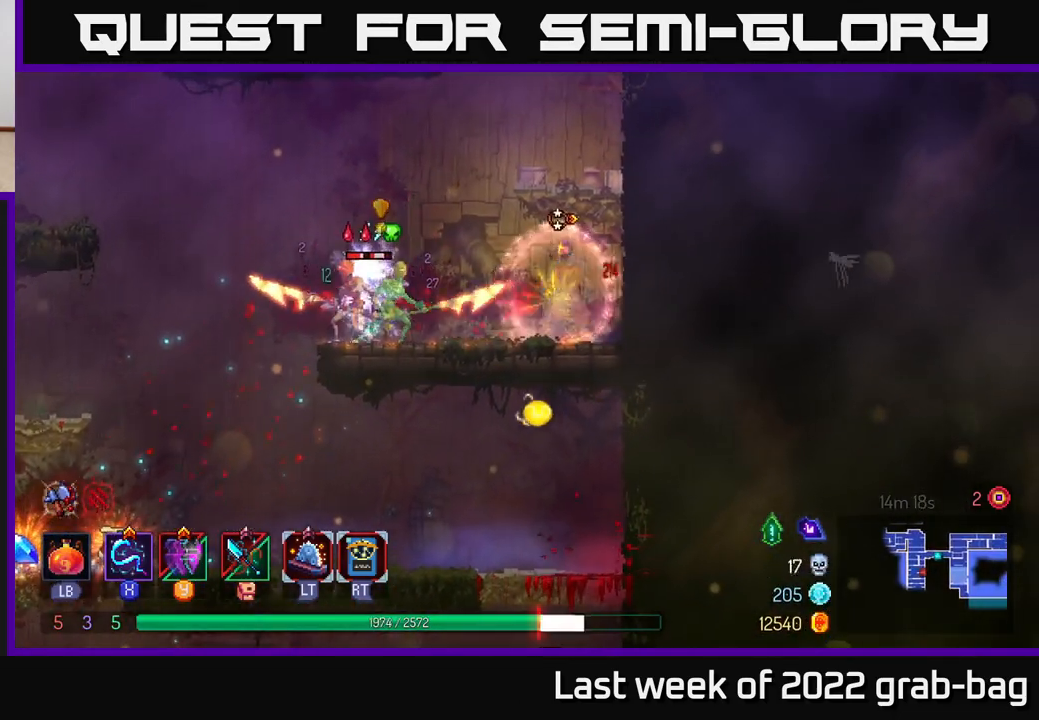
{"buttons": [], "left_stick": "left", "right_stick": "center", "events": [[33, "X", "up"], [117, "X", "down"], [183, "X", "up"], [283, "Y", "down"], [367, "Y", "up"]]}
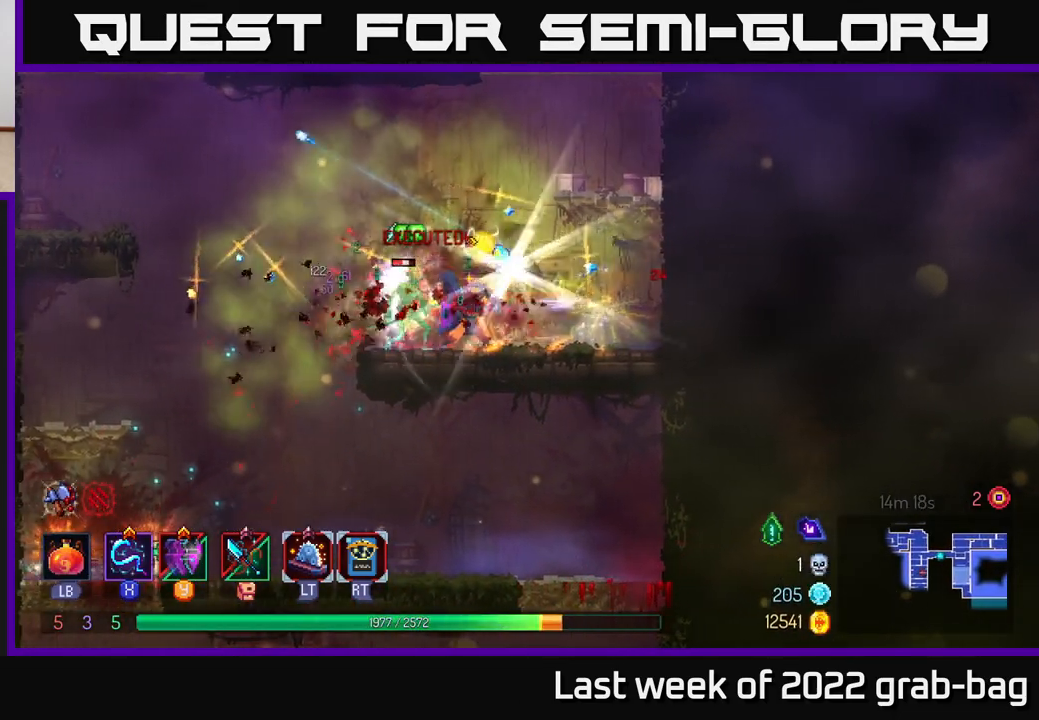
{"buttons": [], "left_stick": "left", "right_stick": "center", "events": [[100, "X", "down"], [100, "left_stick", "center"], [183, "X", "up"], [283, "X", "down"], [367, "X", "up"], [400, "left_stick", "left"]]}
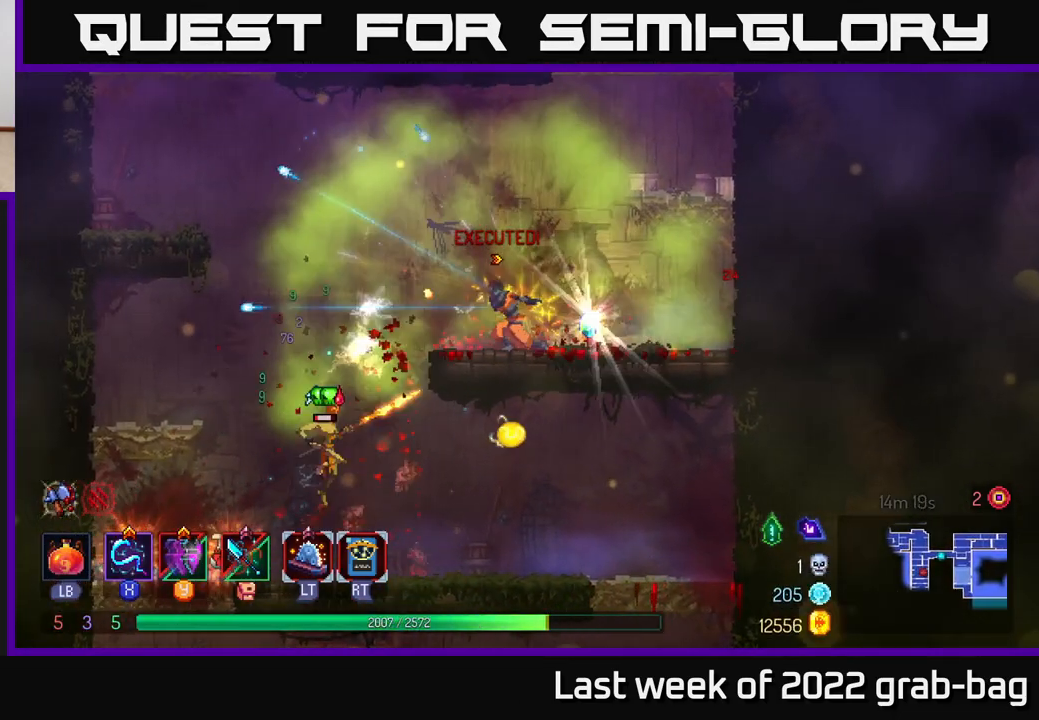
{"buttons": [], "left_stick": "up-left", "right_stick": "center", "events": [[83, "left_stick", "center"], [167, "left_stick", "left"], [283, "A", "down"], [333, "left_stick", "up-left"], [450, "A", "up"]]}
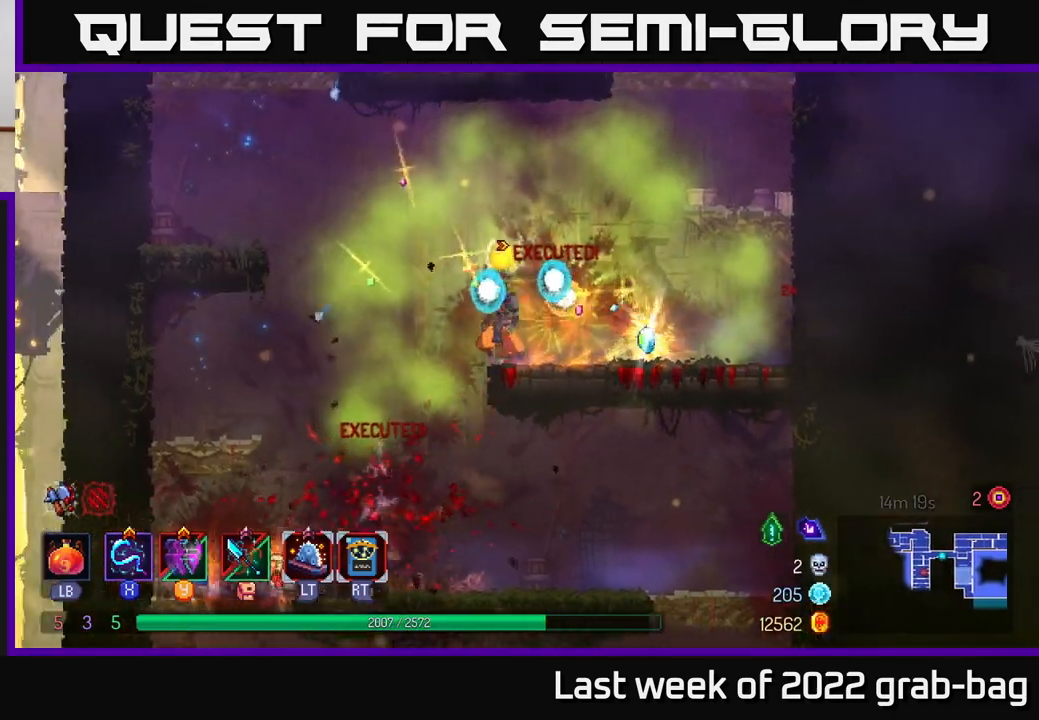
{"buttons": [], "left_stick": "down", "right_stick": "center", "events": [[283, "left_stick", "down"]]}
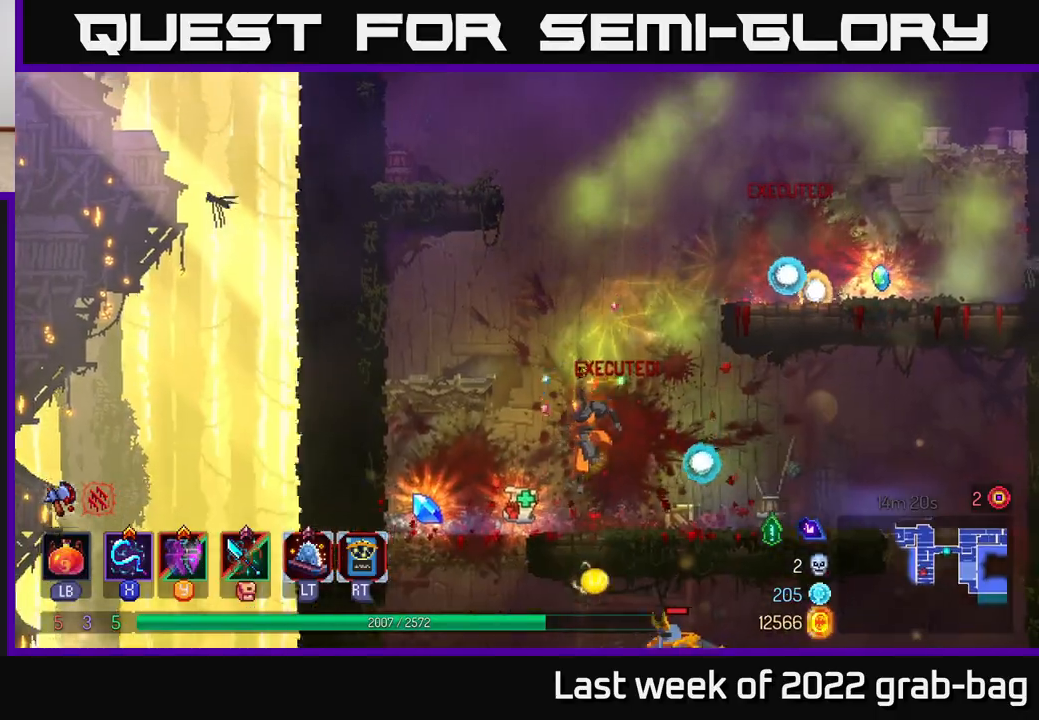
{"buttons": ["A"], "left_stick": "down", "right_stick": "center", "events": [[17, "left_stick", "left"], [150, "left_stick", "up-left"], [283, "left_stick", "down"], [333, "A", "down"], [367, "A", "up"], [450, "A", "down"]]}
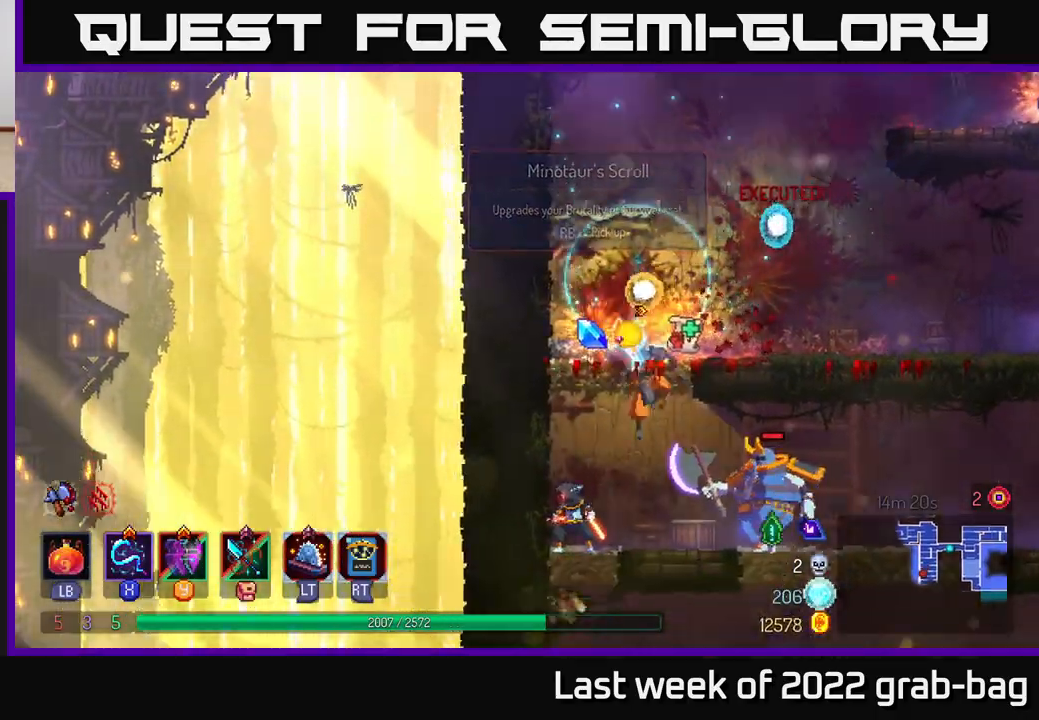
{"buttons": [], "left_stick": "right", "right_stick": "center", "events": [[33, "A", "up"], [133, "left_stick", "center"], [317, "left_stick", "right"], [400, "X", "down"], [483, "X", "up"]]}
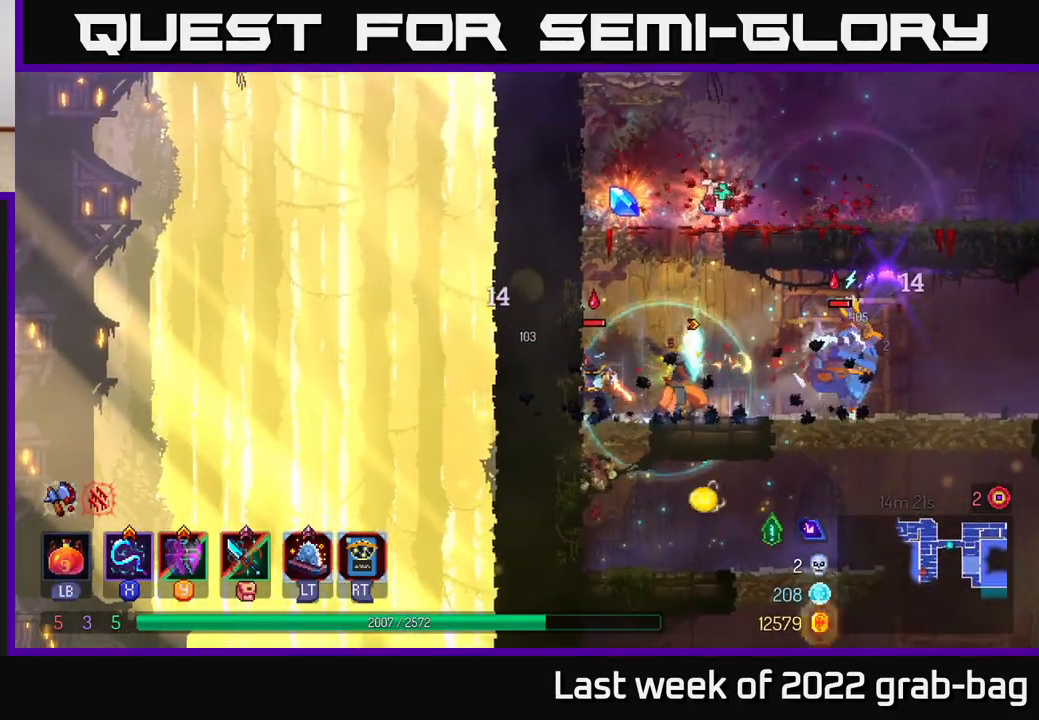
{"buttons": ["B"], "left_stick": "right", "right_stick": "center", "events": [[67, "X", "down"], [150, "X", "up"], [267, "B", "down"], [367, "B", "up"], [450, "B", "down"]]}
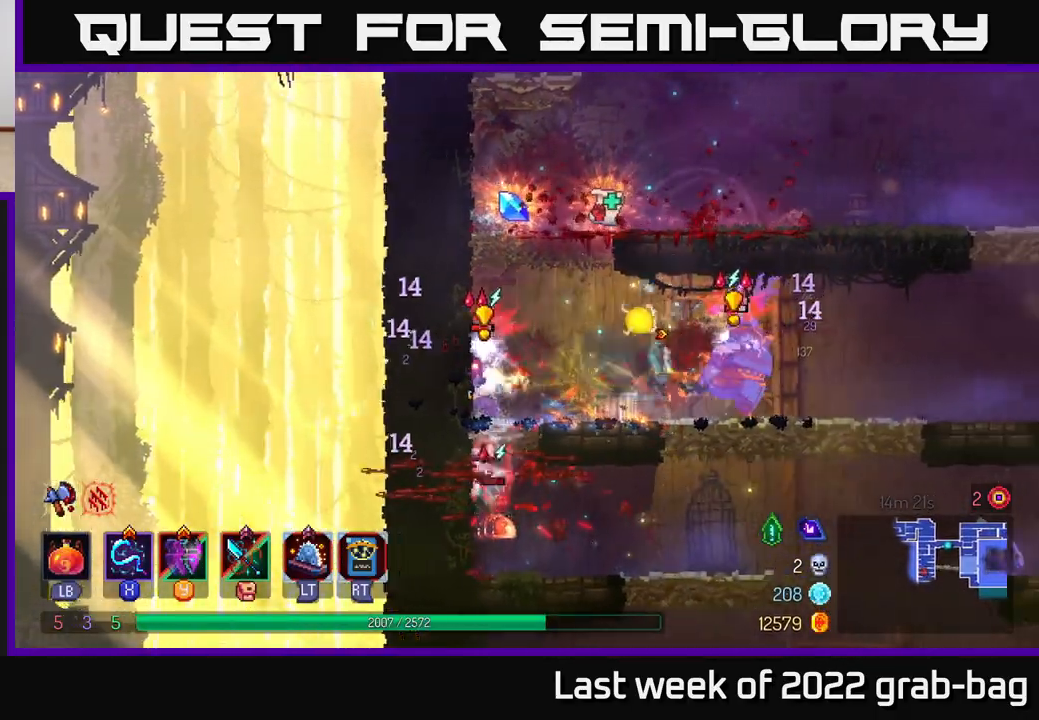
{"buttons": [], "left_stick": "center", "right_stick": "center", "events": [[67, "B", "up"], [200, "left_stick", "left"], [233, "X", "down"], [317, "X", "up"], [367, "left_stick", "center"], [400, "X", "down"], [500, "X", "up"]]}
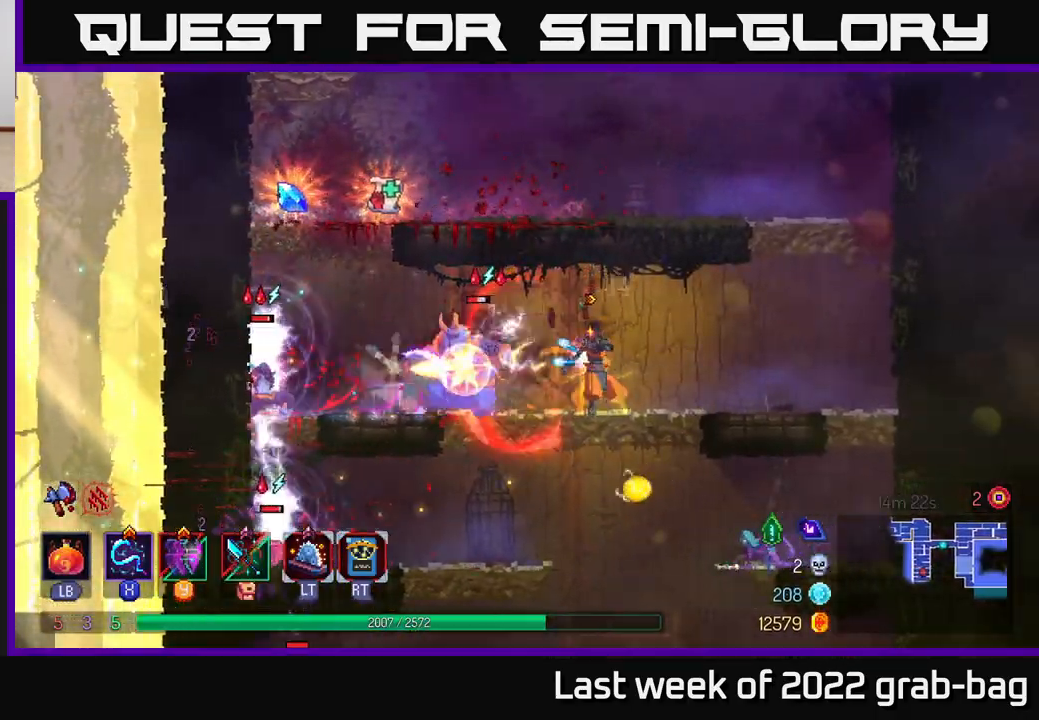
{"buttons": ["X"], "left_stick": "center", "right_stick": "center", "events": [[83, "X", "down"], [183, "X", "up"], [267, "X", "down"], [367, "X", "up"], [450, "X", "down"]]}